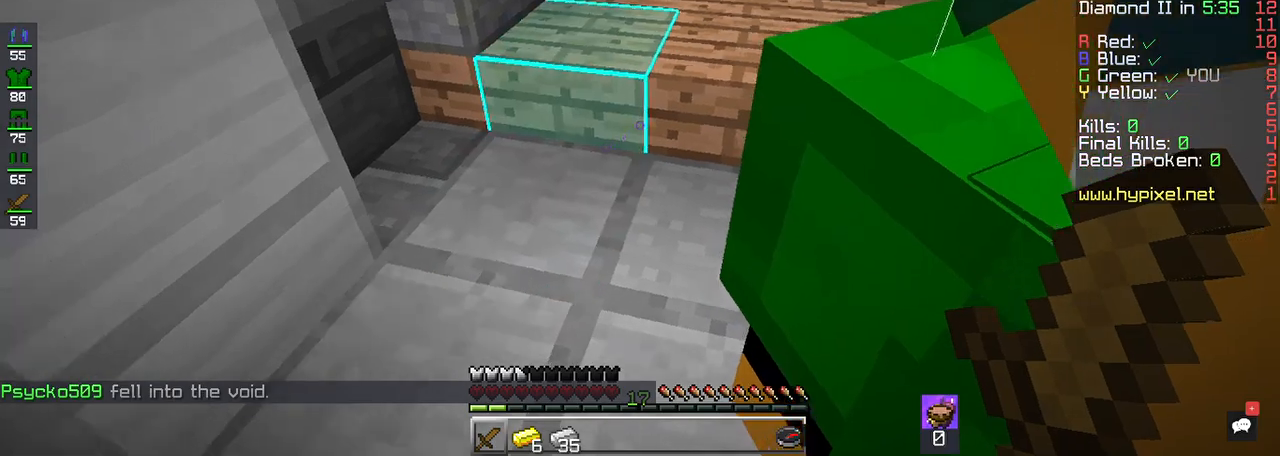
Gameplay with keyboard and mouse; each line is a JSON object with the keys and mouse buttons held at the frame after it. "events" lists presses ("down") and releases ("up") of "a", "d", "s", "space", "w", "mouse_left" and "mouse_right" between this image and that frame as [ms after this image, input, new state], when the widget could be followed in between. "mouse_left", "mouse_right" = the "left", "right" buttons of the "mouse" list. No other keys are recorded. Fast repeated clicks can show as one long hold. Mouse movement is not recorded.
{"keys": ["w"], "mouse": [], "events": [[350, "w", "down"]]}
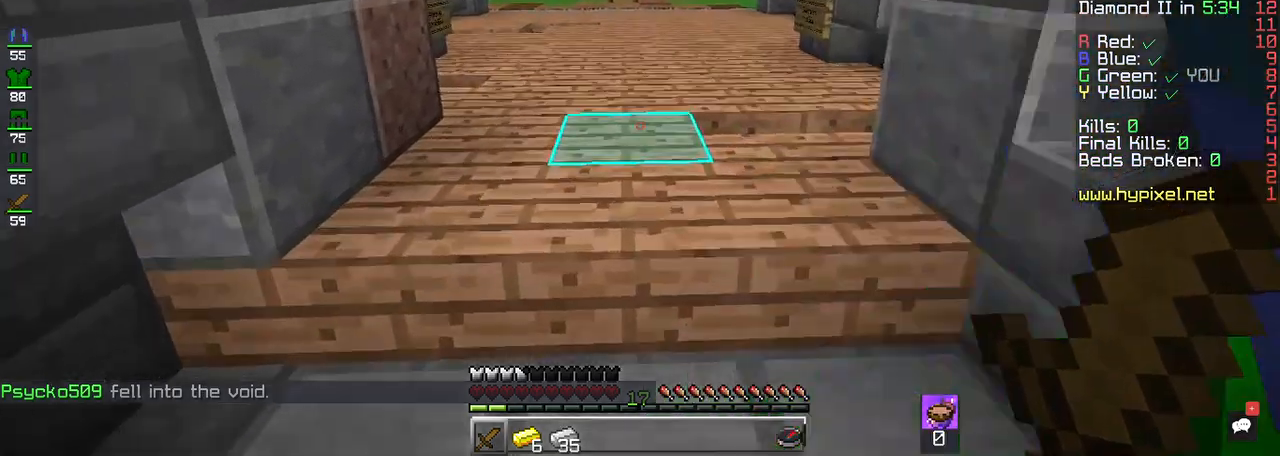
{"keys": ["w"], "mouse": [], "events": []}
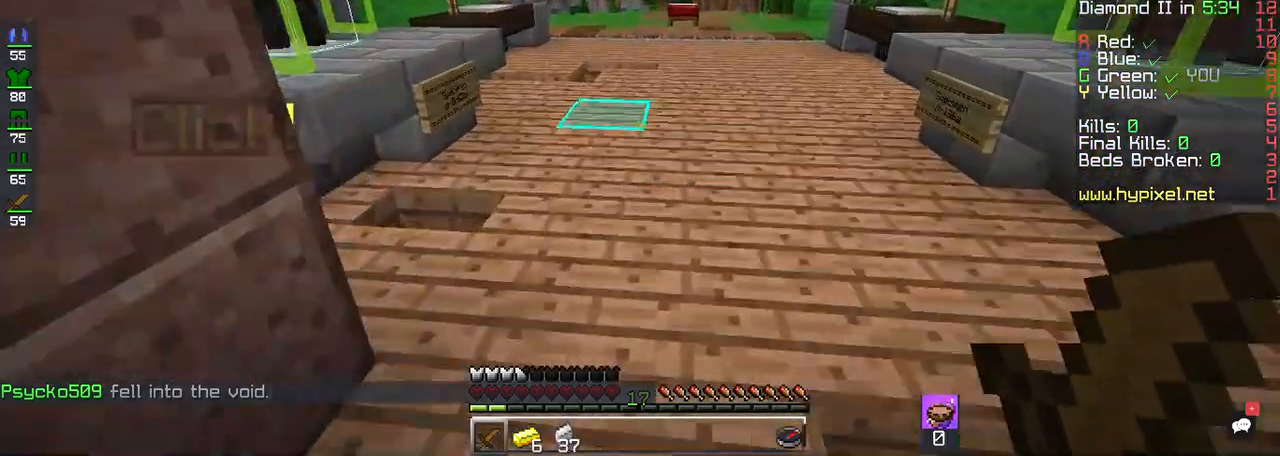
{"keys": ["w"], "mouse": [], "events": []}
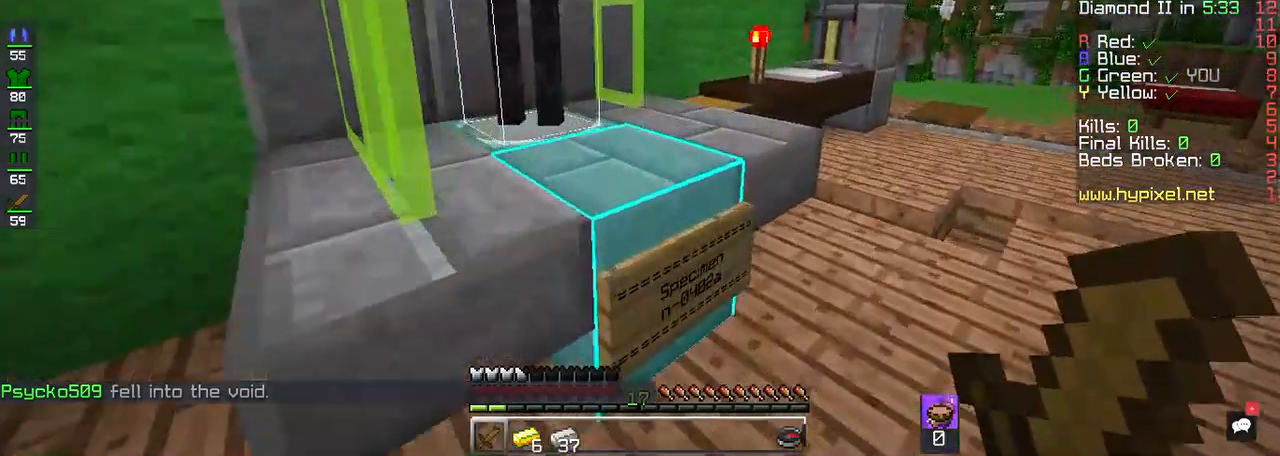
{"keys": ["a"], "mouse": [], "events": [[150, "d", "down"], [383, "w", "up"], [450, "d", "up"], [483, "a", "down"]]}
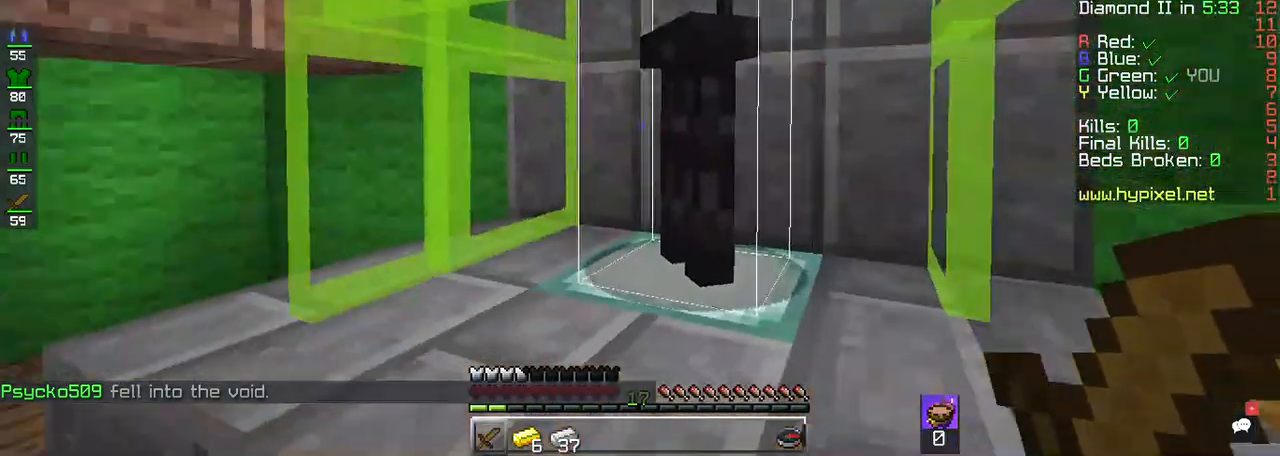
{"keys": [], "mouse": [], "events": [[83, "mouse_right", "down"], [183, "a", "up"], [483, "mouse_right", "up"]]}
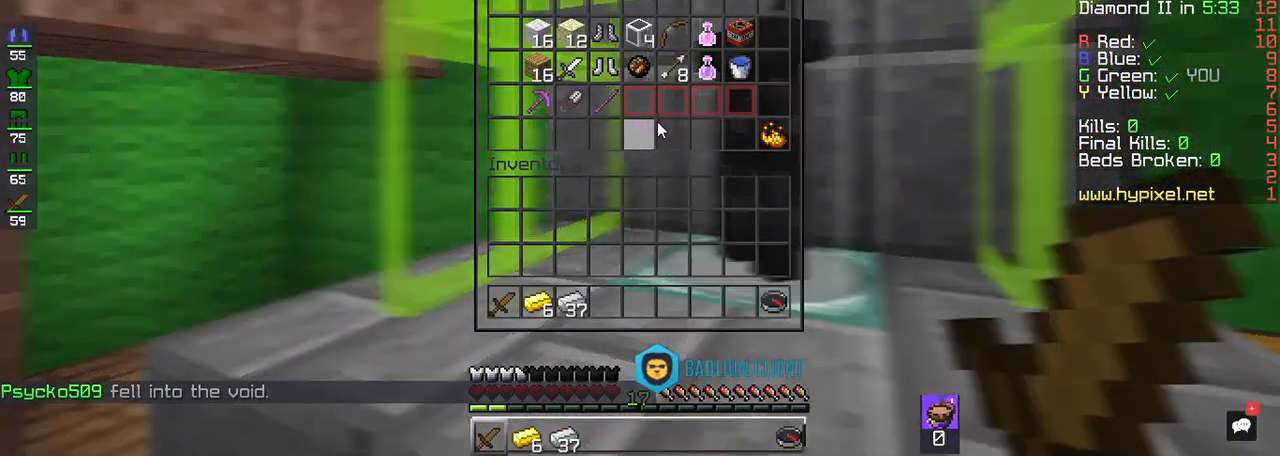
{"keys": [], "mouse": [], "events": []}
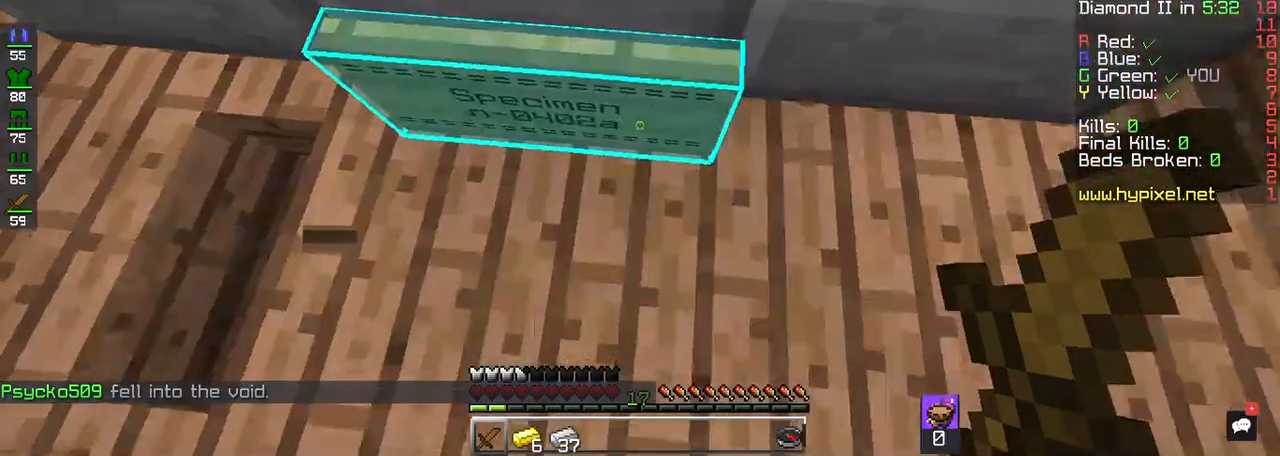
{"keys": [], "mouse": [], "events": [[33, "s", "down"], [433, "s", "up"]]}
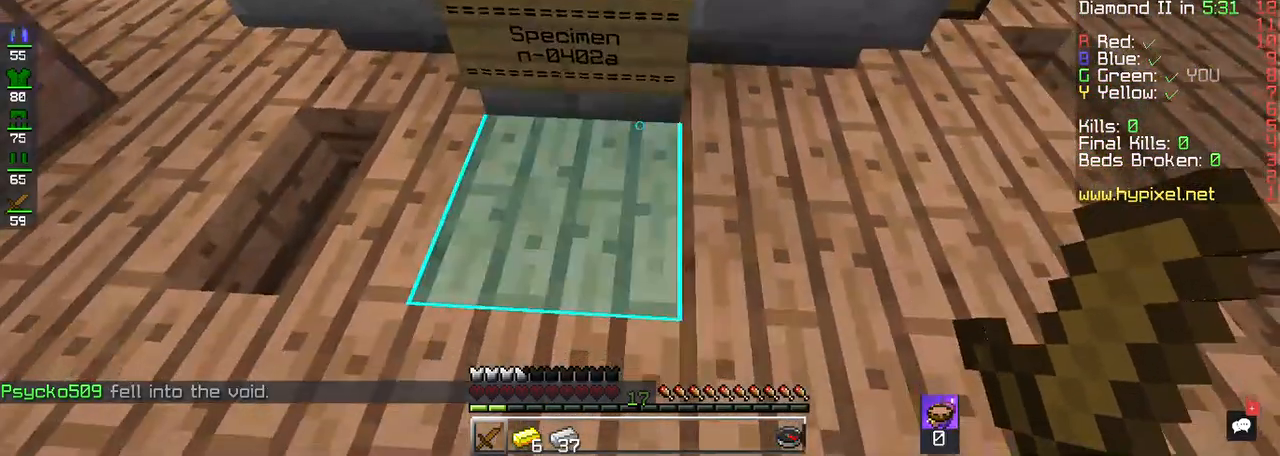
{"keys": [], "mouse": [], "events": []}
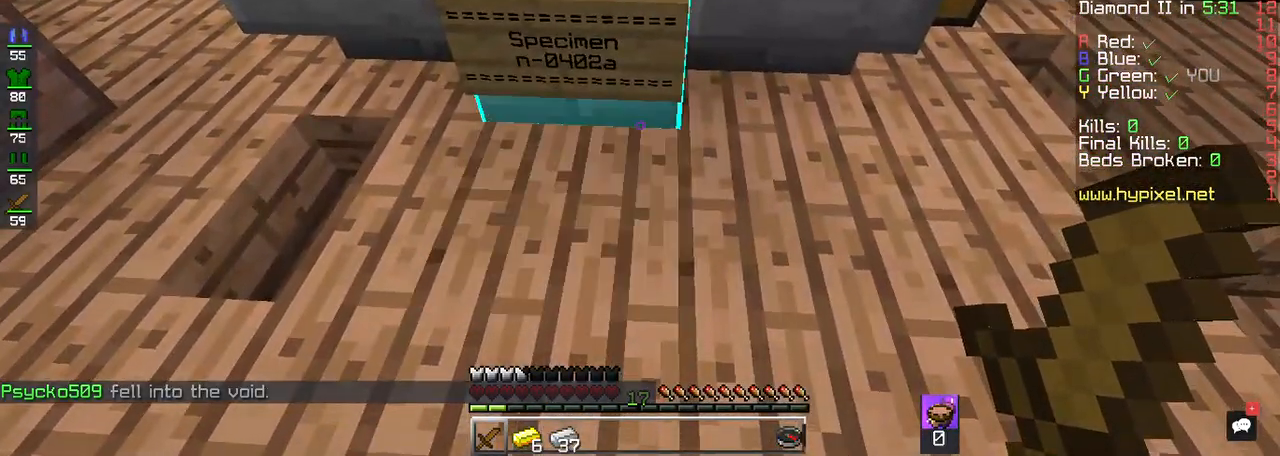
{"keys": [], "mouse": [], "events": []}
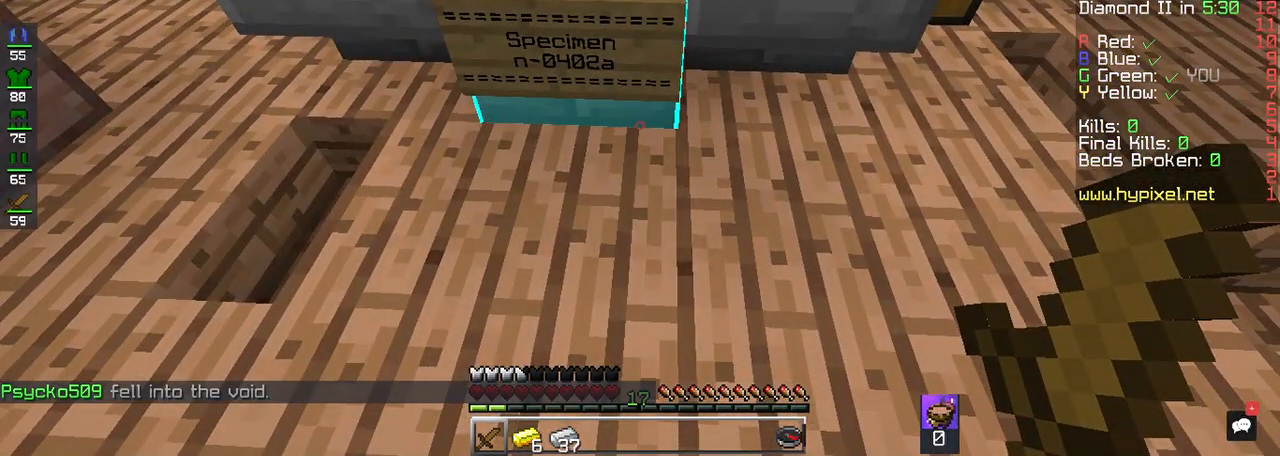
{"keys": ["w"], "mouse": [], "events": [[400, "w", "down"]]}
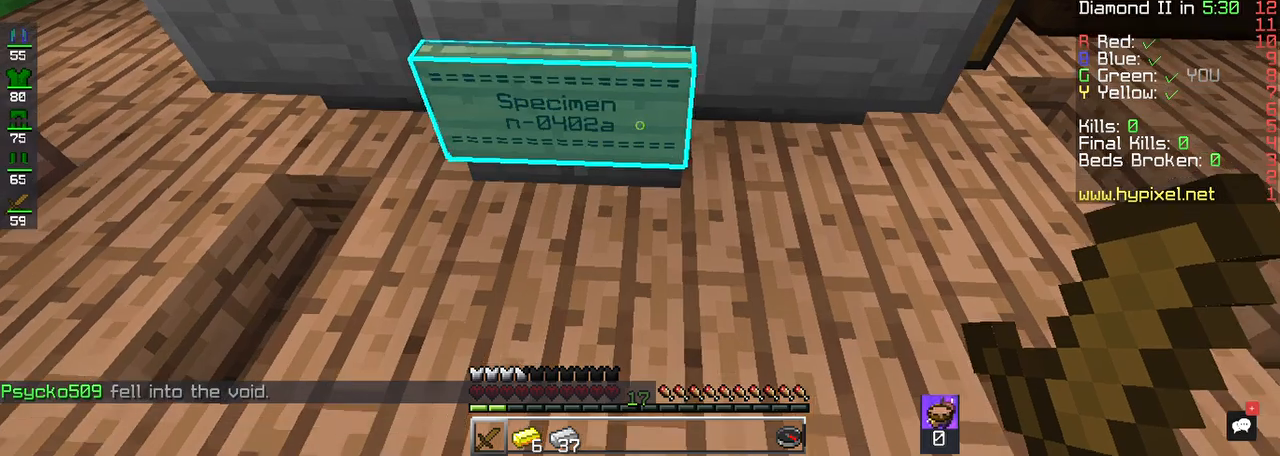
{"keys": [], "mouse": [], "events": [[133, "w", "up"]]}
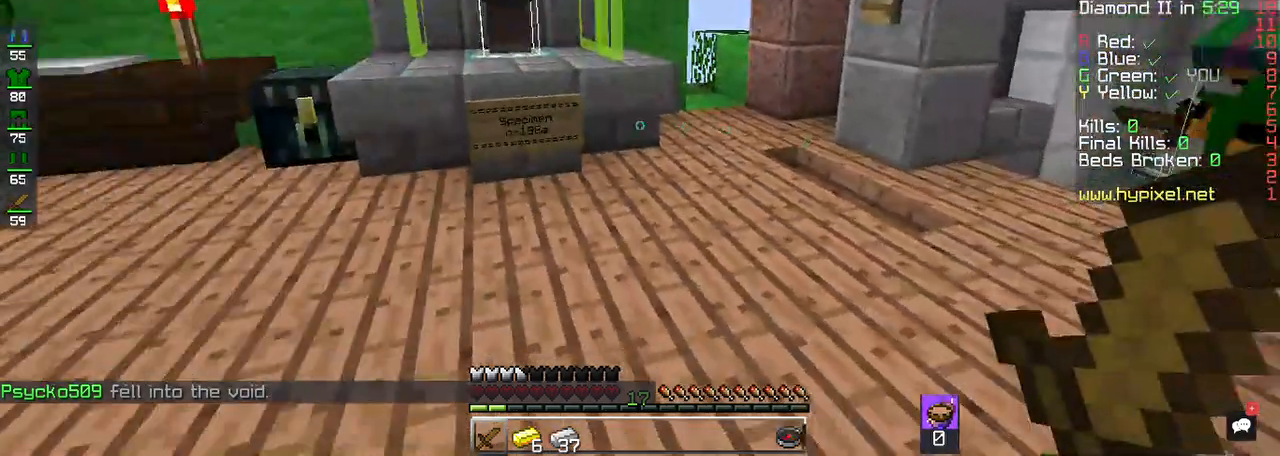
{"keys": [], "mouse": [], "events": []}
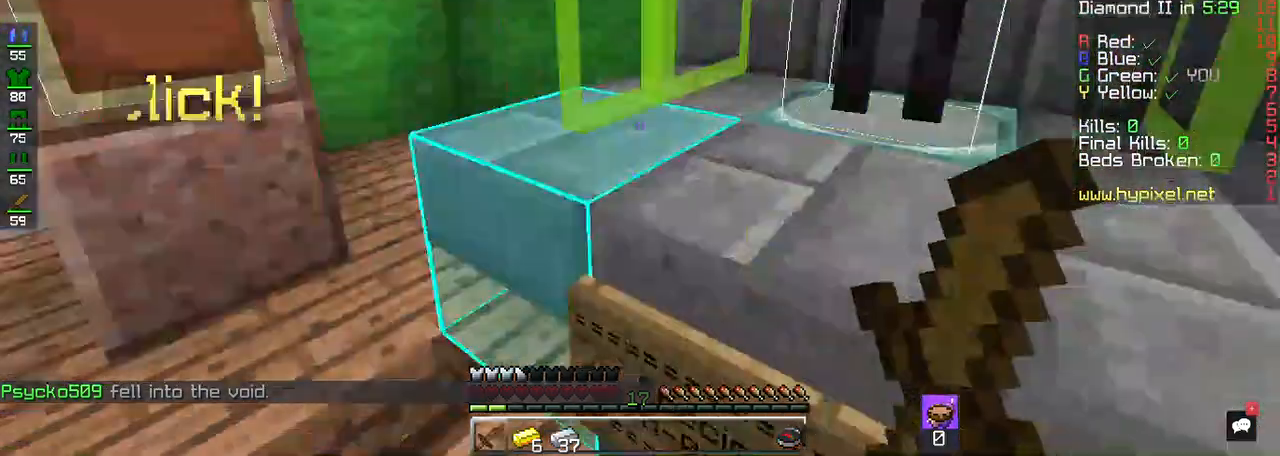
{"keys": [], "mouse": ["right"], "events": [[100, "w", "down"], [300, "w", "up"], [400, "mouse_right", "down"]]}
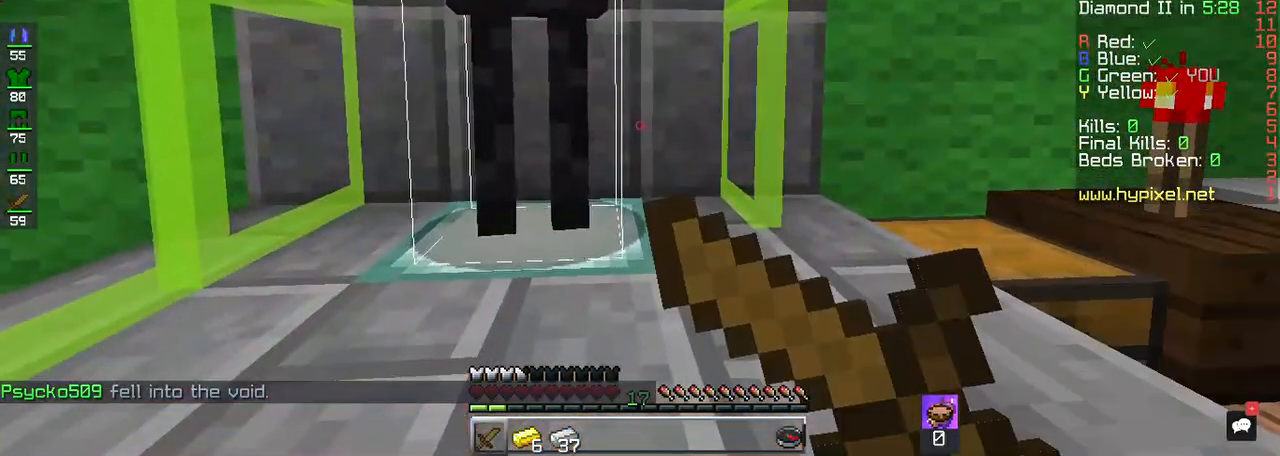
{"keys": [], "mouse": [], "events": [[167, "mouse_right", "up"]]}